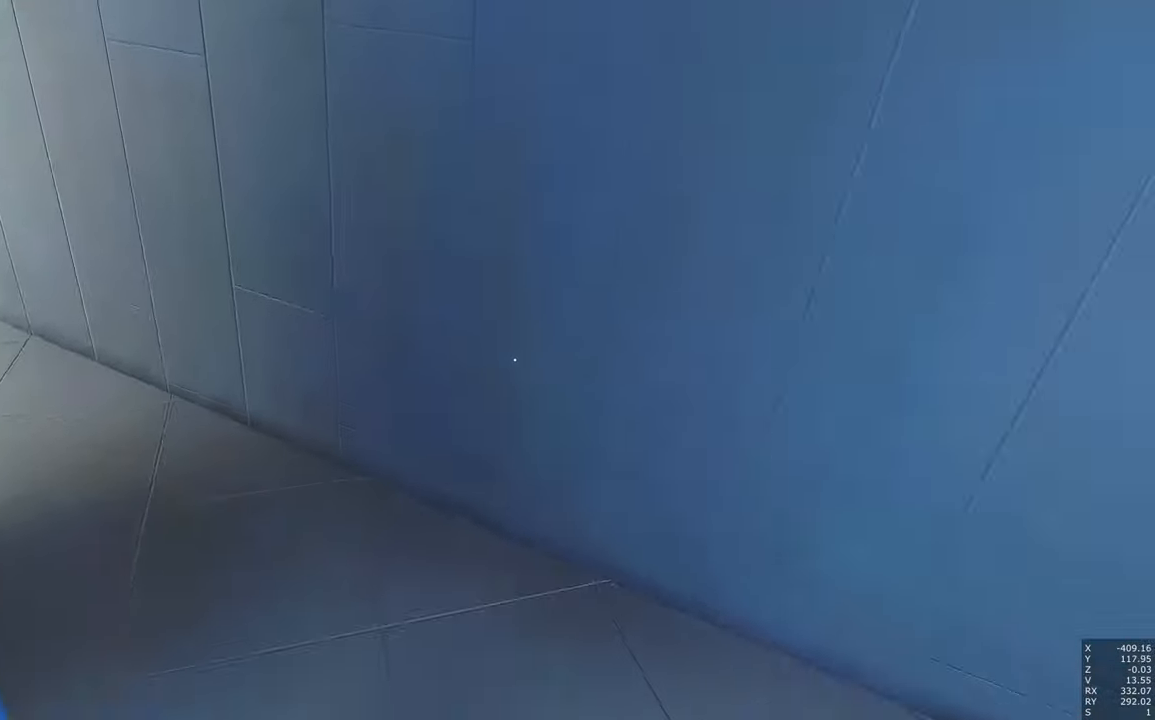
Gameplay with keyboard and mouse; each line is a JSON object with the keys and mouse buttons held at the frame after it. "events" lists presses ("down") and releases ("up") of "a", "c", "ctrl", "d", "e", "escape", "f", "q", "s", "shift", "tab", "w", "z", "mouse_left" and "mouse_right" between this image and that frame as [ms after this image, input, new state], when the widget could be followed in between. "mouse_left", "mouse_right" = the "left", "right" buttons of the "mouse" list. No other keys are recorded. Mouse movement is not recorded. Not read: other_keys.
{"keys": ["s"], "mouse": [], "events": [[183, "a", "down"], [283, "a", "up"]]}
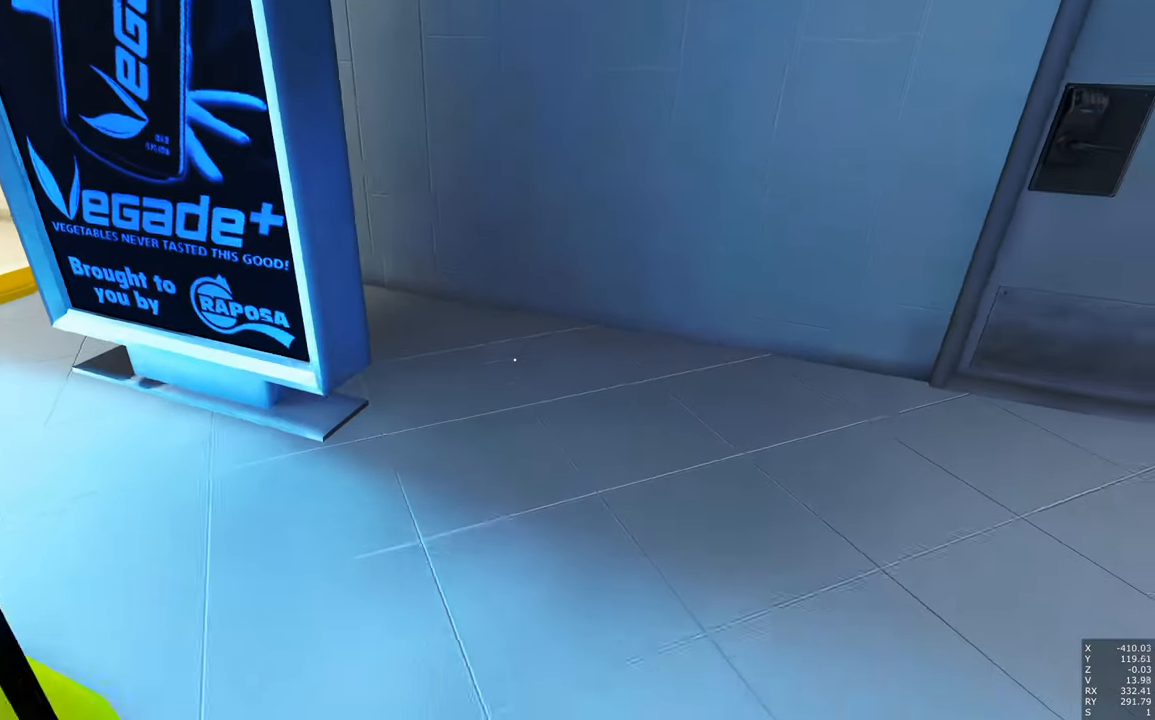
{"keys": ["w"], "mouse": [], "events": [[17, "s", "up"], [150, "w", "down"]]}
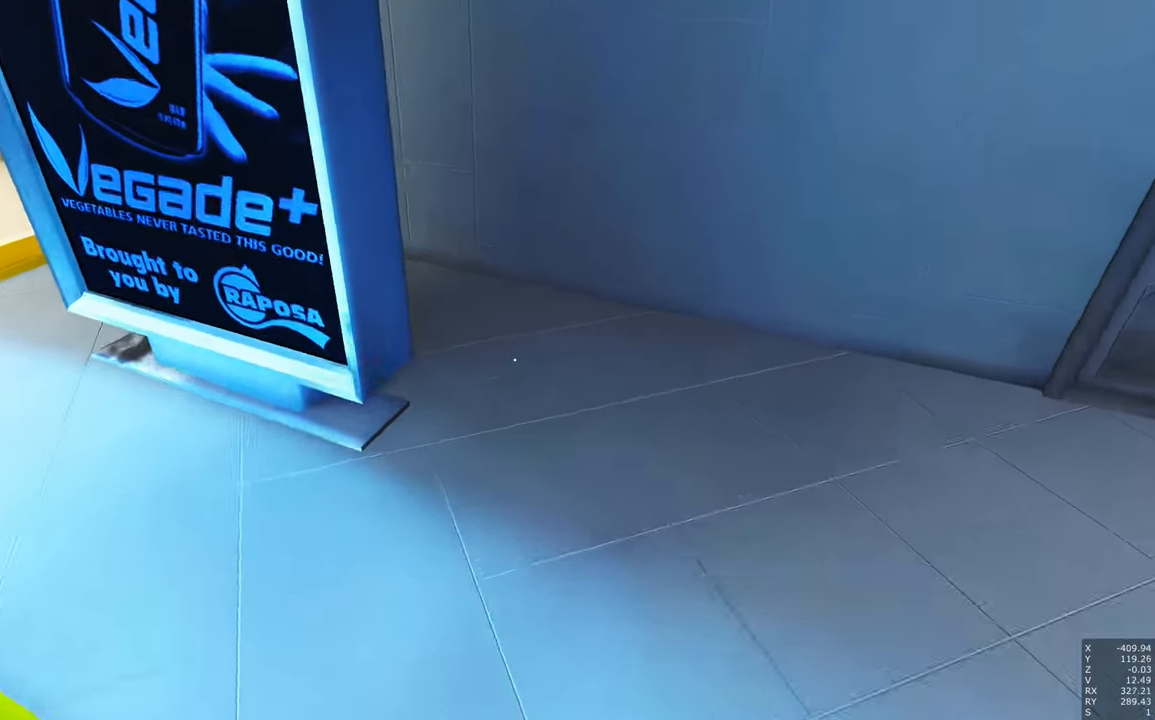
{"keys": [], "mouse": [], "events": [[317, "q", "down"], [400, "q", "up"], [450, "w", "up"]]}
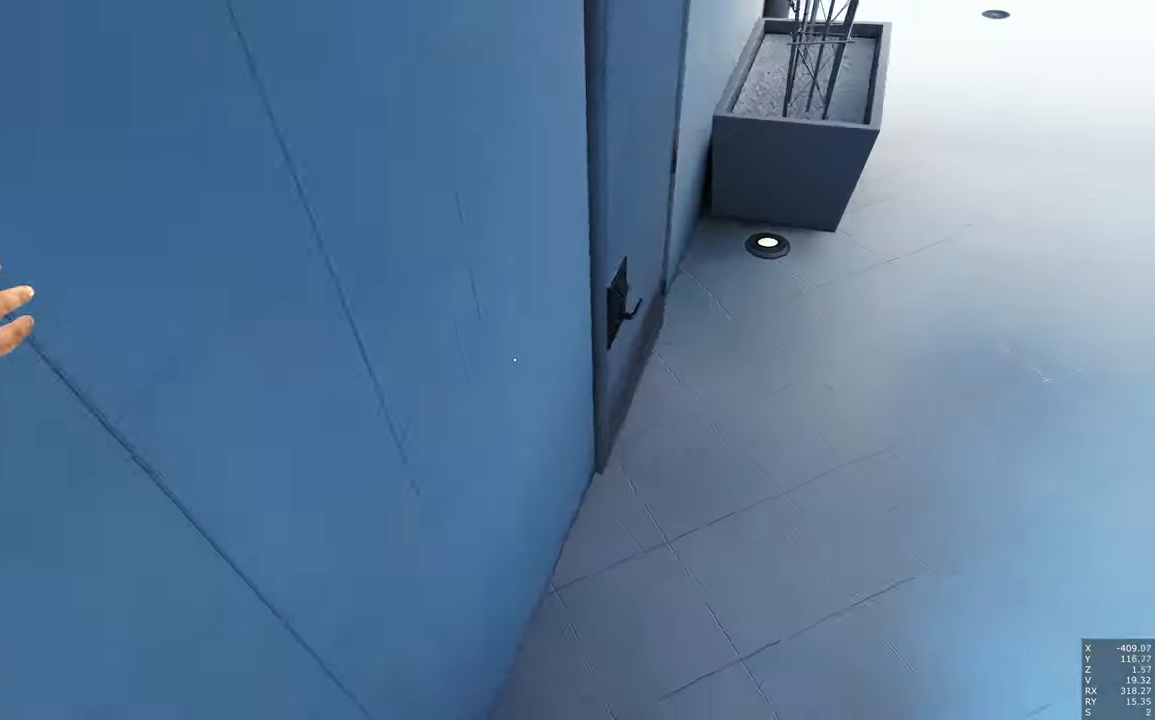
{"keys": ["w"], "mouse": [], "events": [[467, "w", "down"]]}
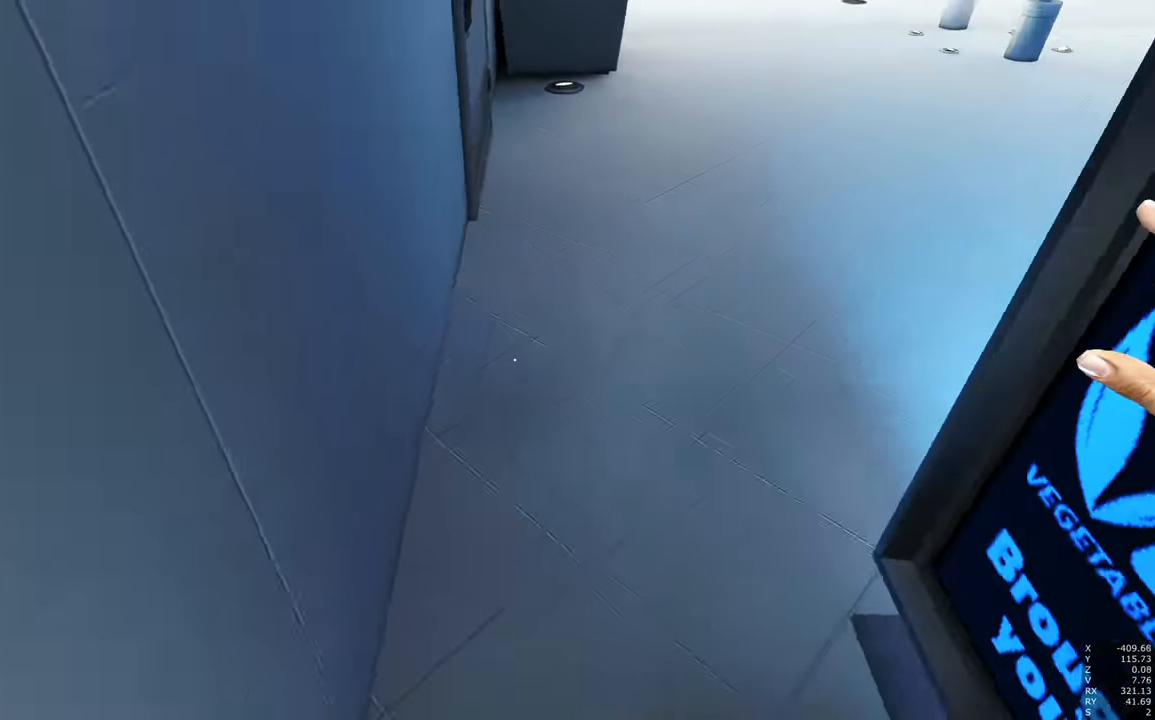
{"keys": ["d", "w"], "mouse": [], "events": [[483, "d", "down"]]}
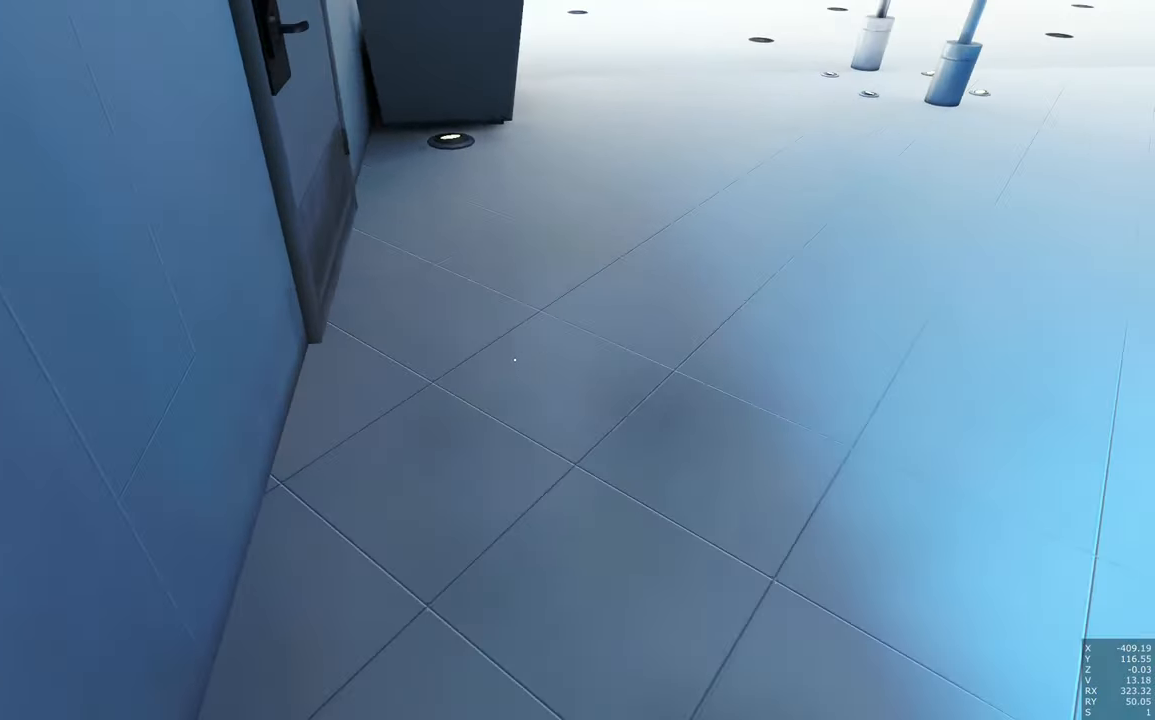
{"keys": ["a", "s"], "mouse": [], "events": [[83, "w", "up"], [167, "s", "down"], [267, "d", "up"], [500, "a", "down"]]}
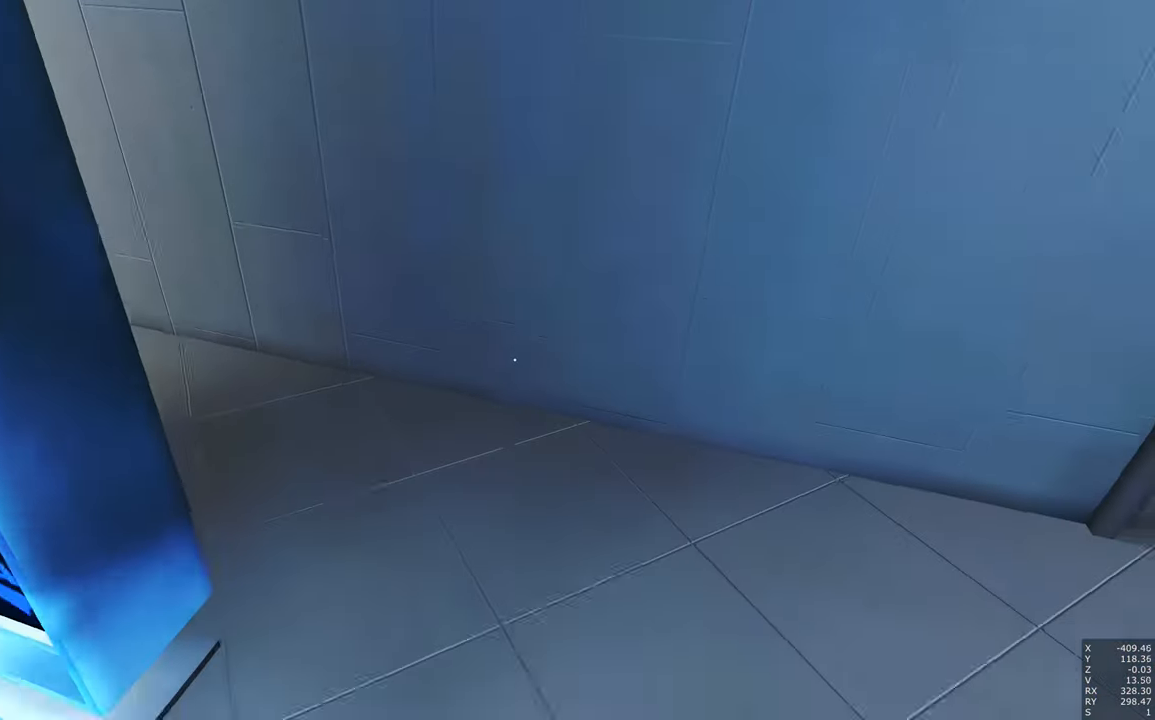
{"keys": ["s"], "mouse": [], "events": [[100, "a", "up"]]}
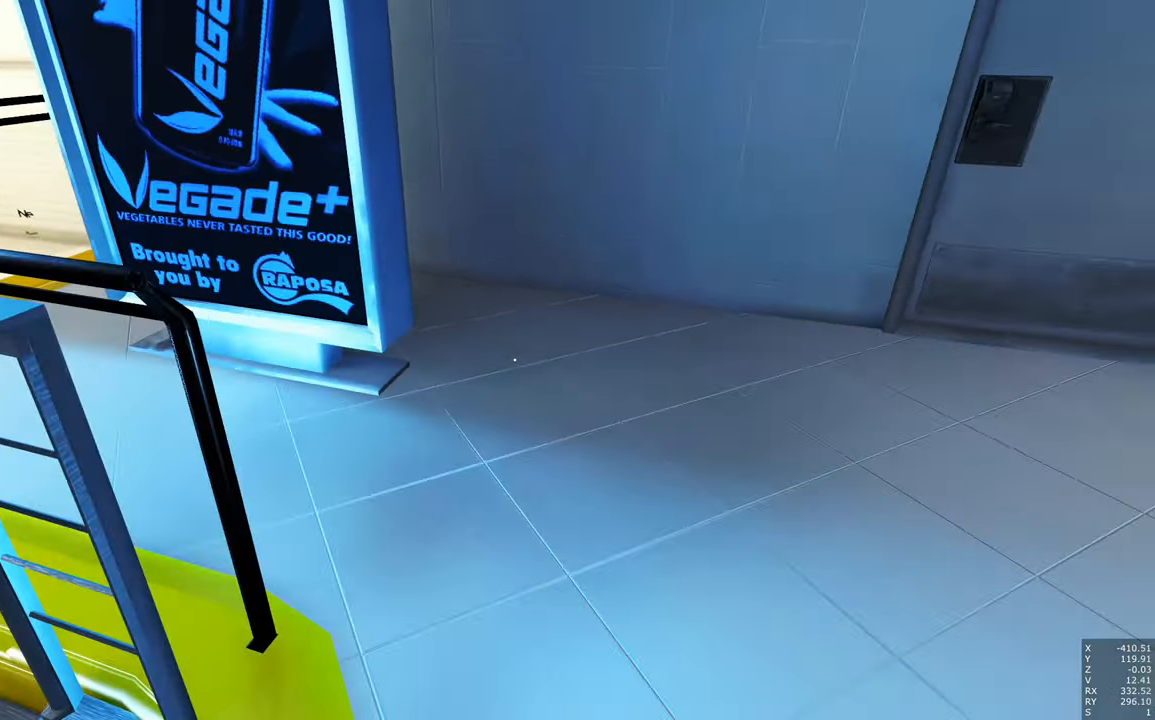
{"keys": ["w"], "mouse": [], "events": [[17, "s", "up"], [150, "w", "down"]]}
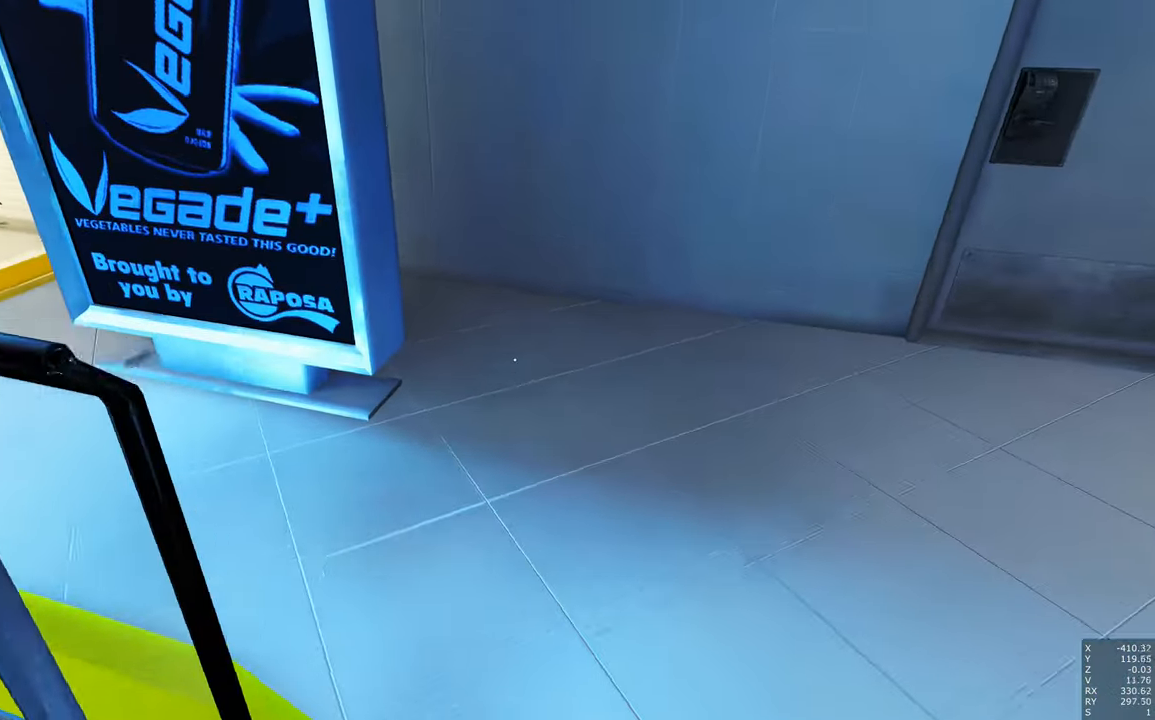
{"keys": [], "mouse": [], "events": [[350, "q", "down"], [450, "q", "up"], [450, "w", "up"]]}
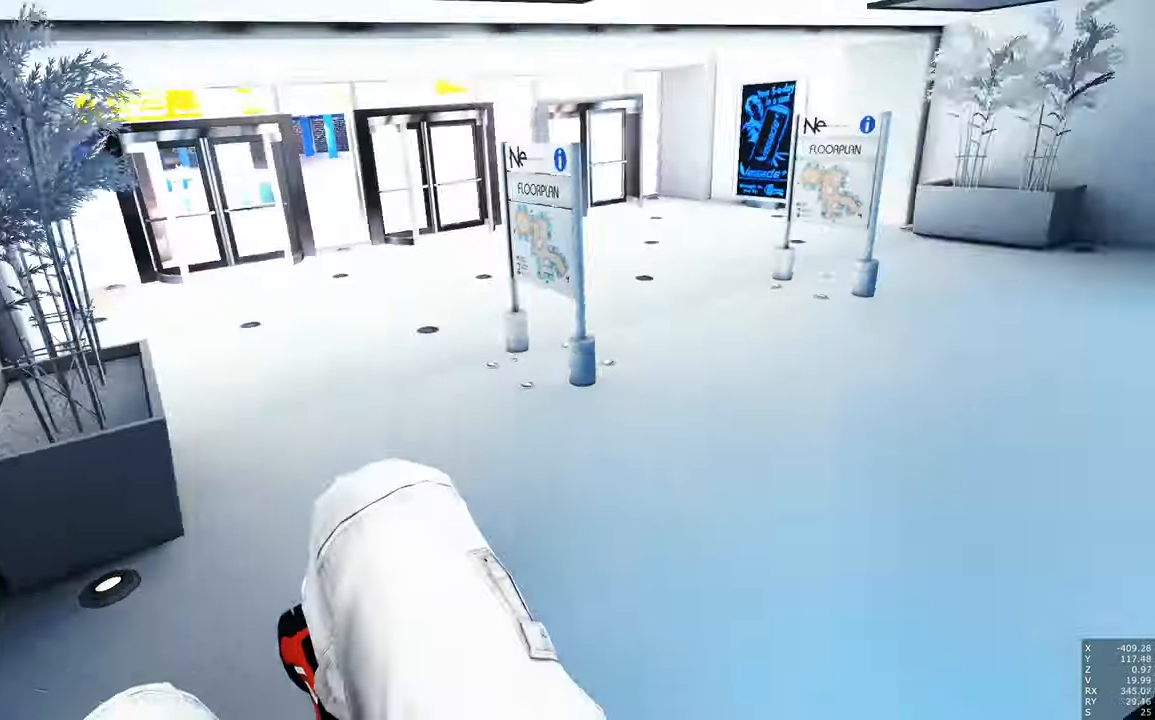
{"keys": [], "mouse": [], "events": []}
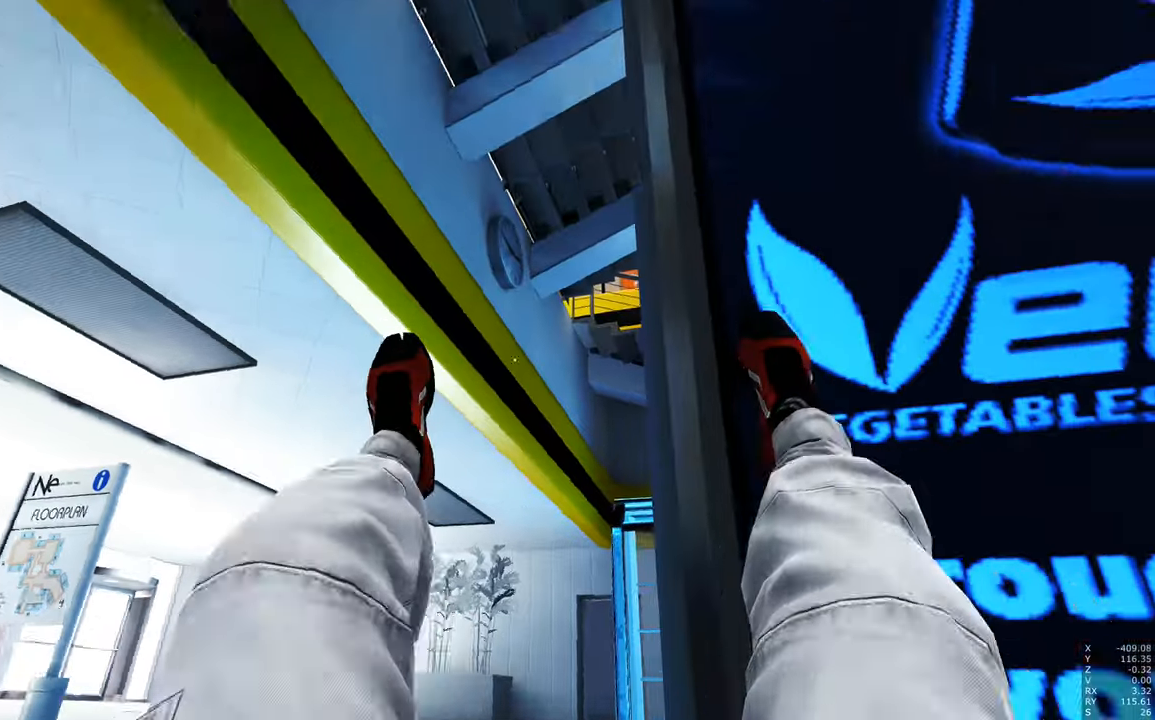
{"keys": [], "mouse": [], "events": []}
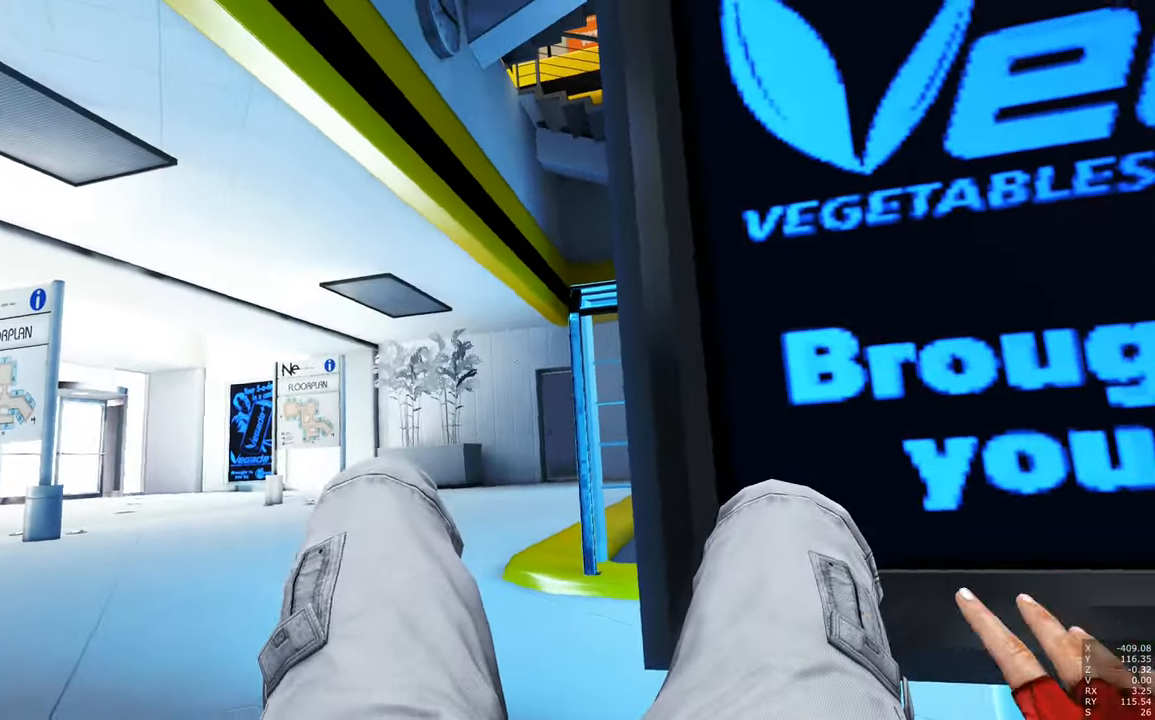
{"keys": [], "mouse": [], "events": []}
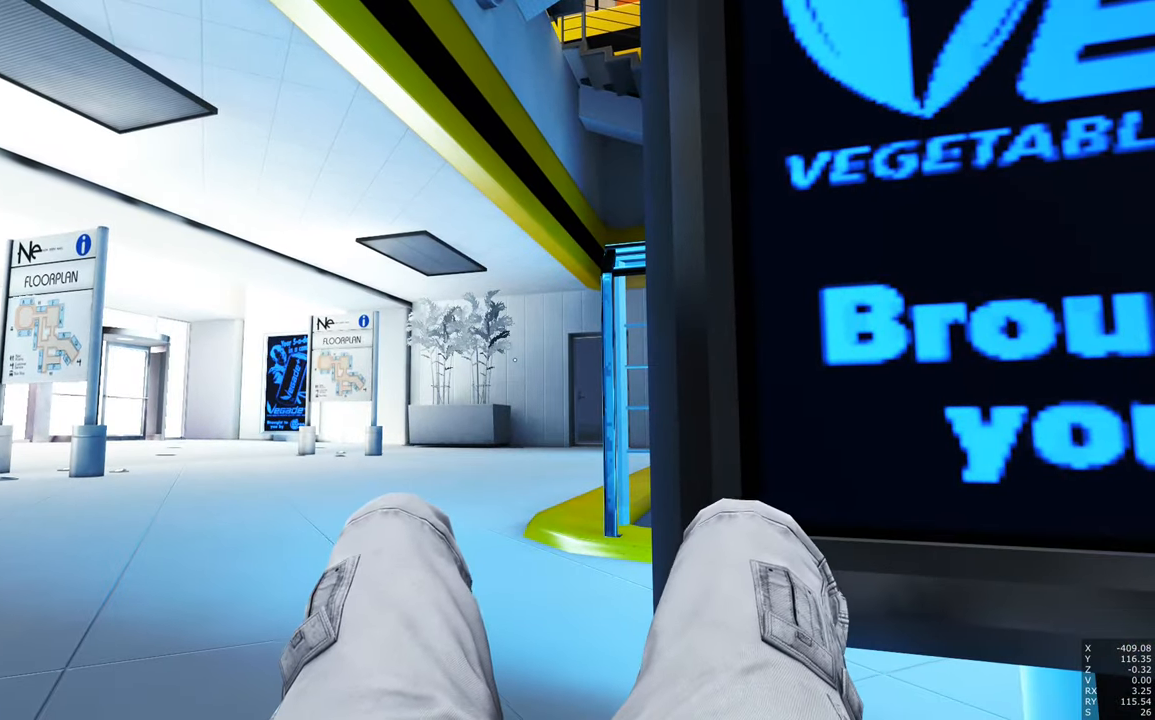
{"keys": [], "mouse": [], "events": []}
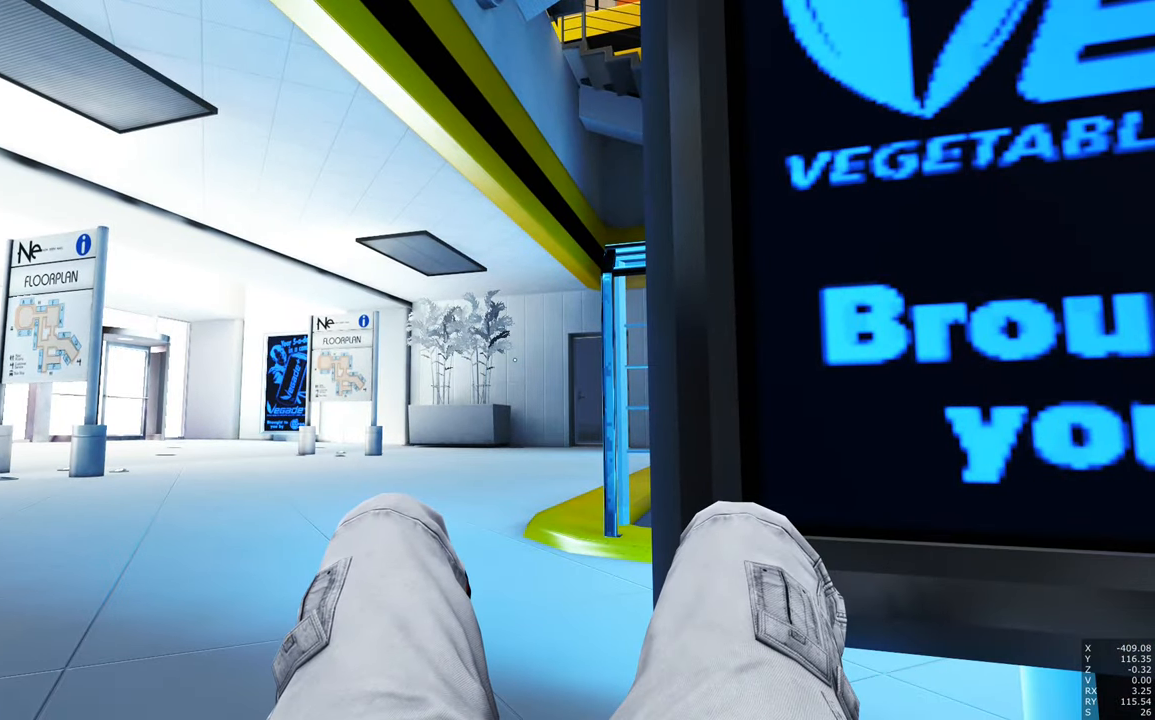
{"keys": [], "mouse": [], "events": [[384, "mouse_left", "down"], [484, "mouse_left", "up"]]}
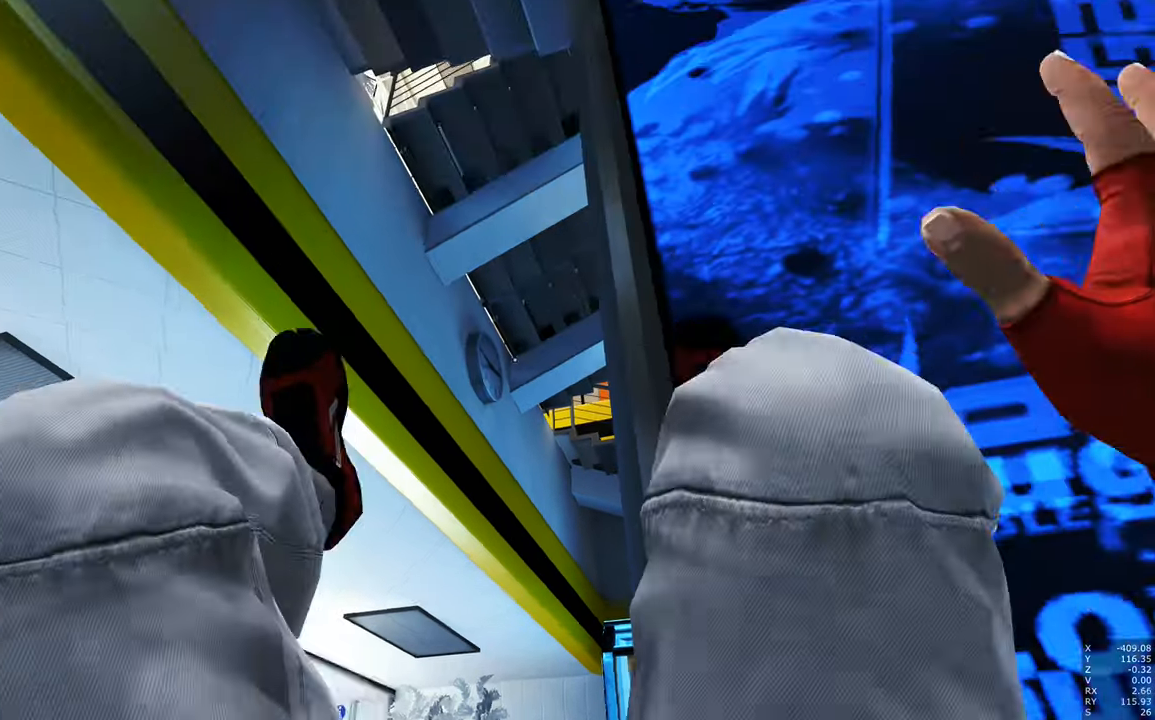
{"keys": ["w"], "mouse": [], "events": [[67, "mouse_left", "down"], [167, "mouse_left", "up"], [167, "w", "down"], [217, "mouse_right", "down"], [267, "mouse_left", "down"], [317, "mouse_left", "up"], [450, "mouse_right", "up"]]}
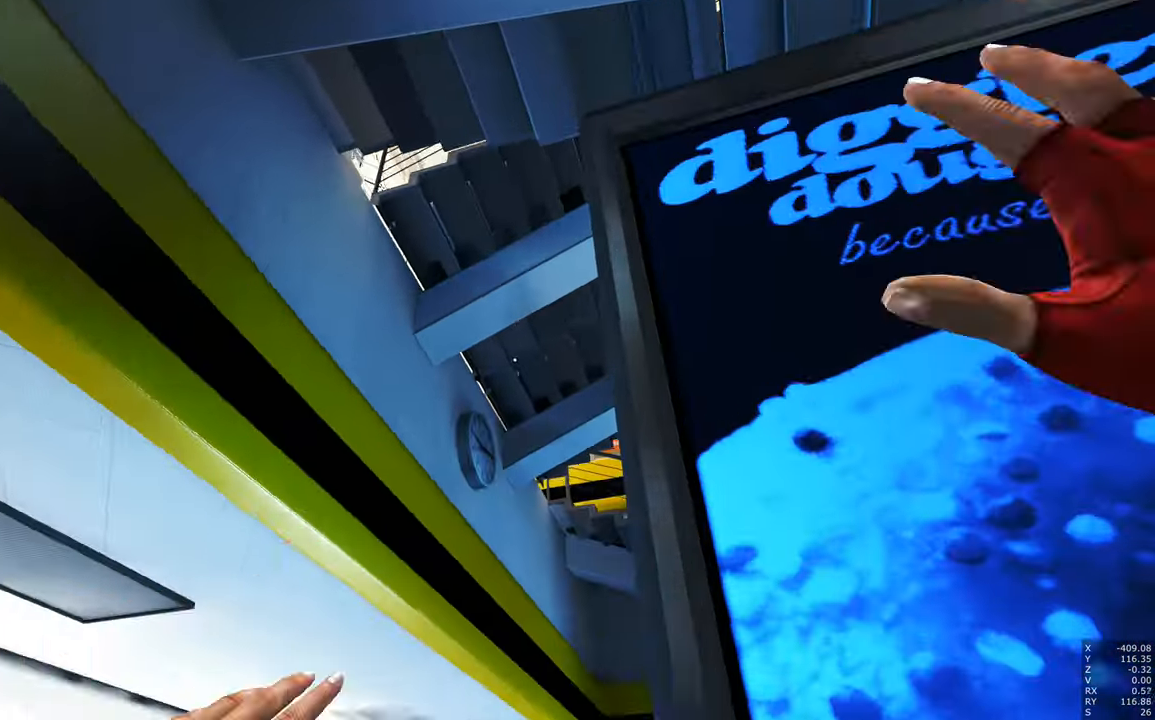
{"keys": ["a", "w"], "mouse": [], "events": [[367, "a", "down"]]}
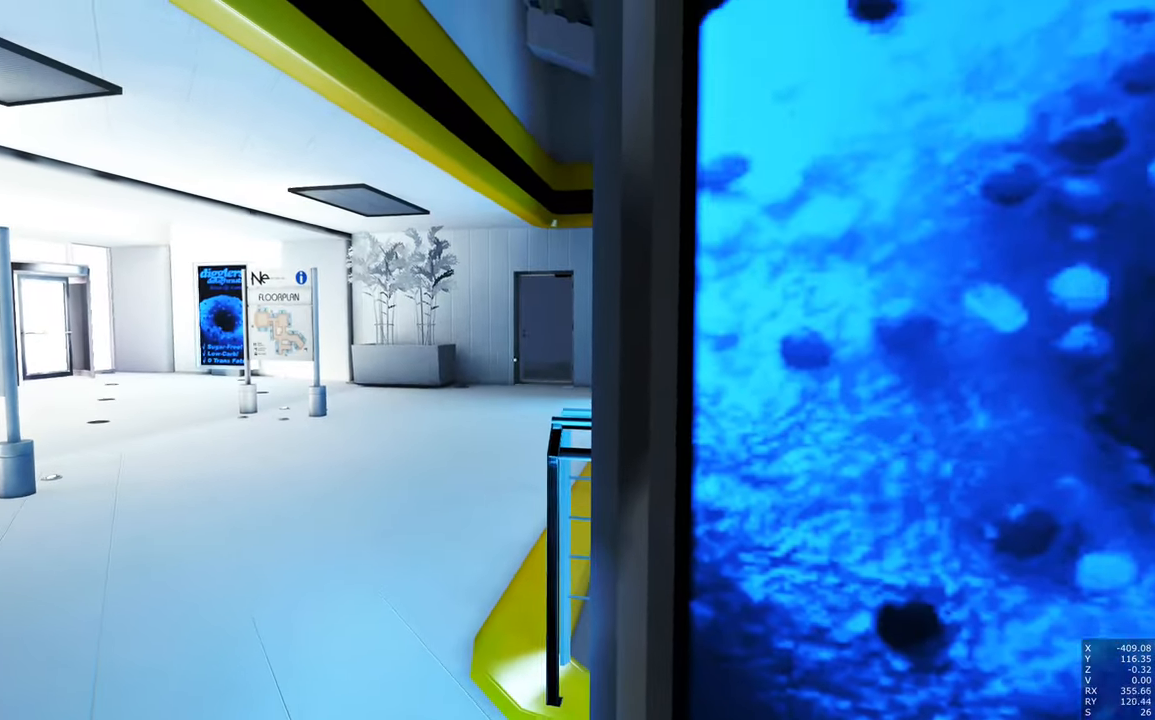
{"keys": ["a"], "mouse": [], "events": [[434, "w", "up"]]}
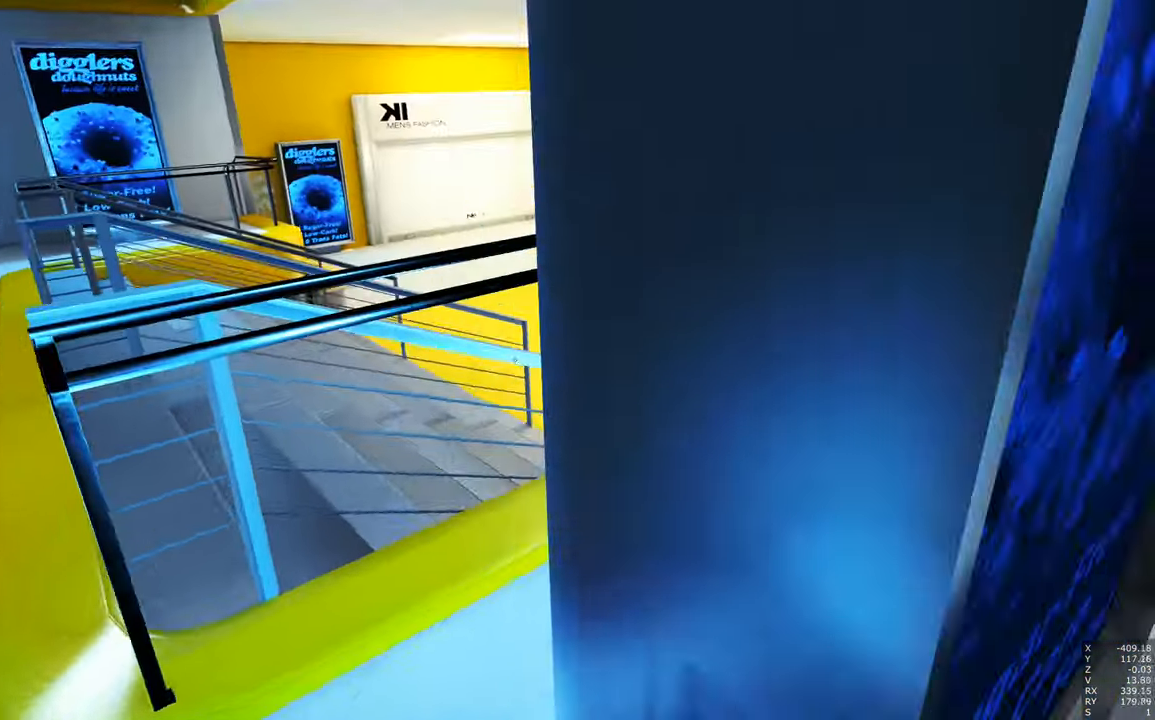
{"keys": ["s"], "mouse": [], "events": [[117, "s", "down"], [450, "a", "up"]]}
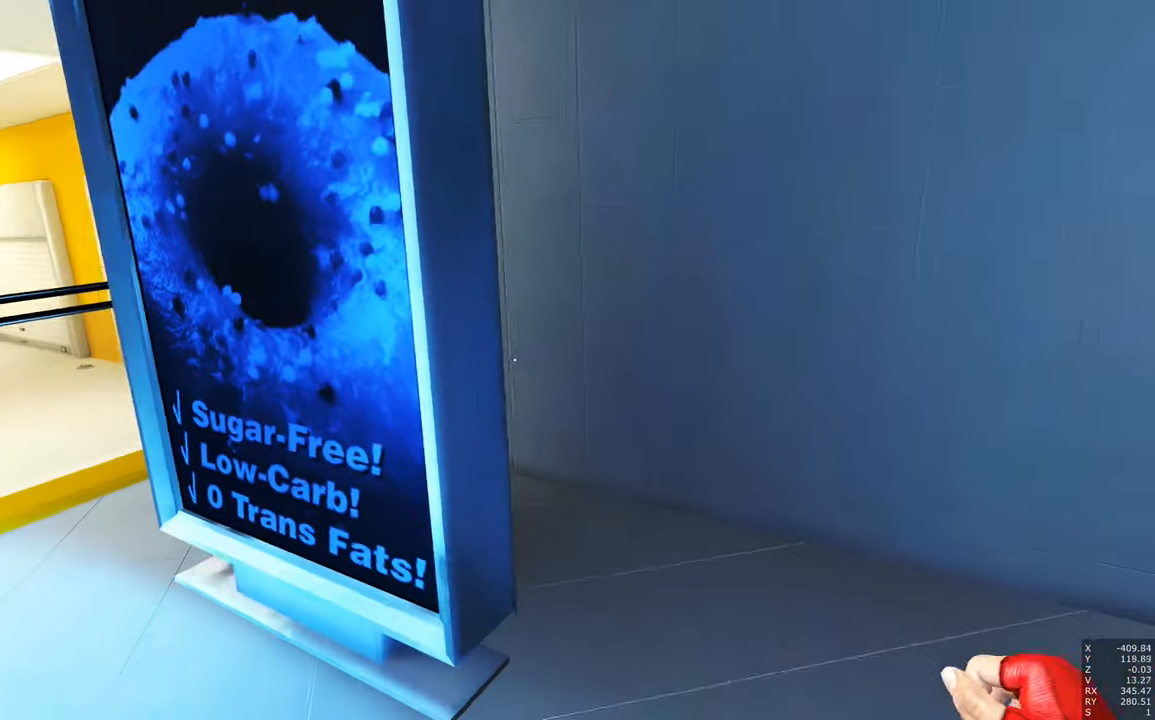
{"keys": [], "mouse": [], "events": [[50, "s", "up"]]}
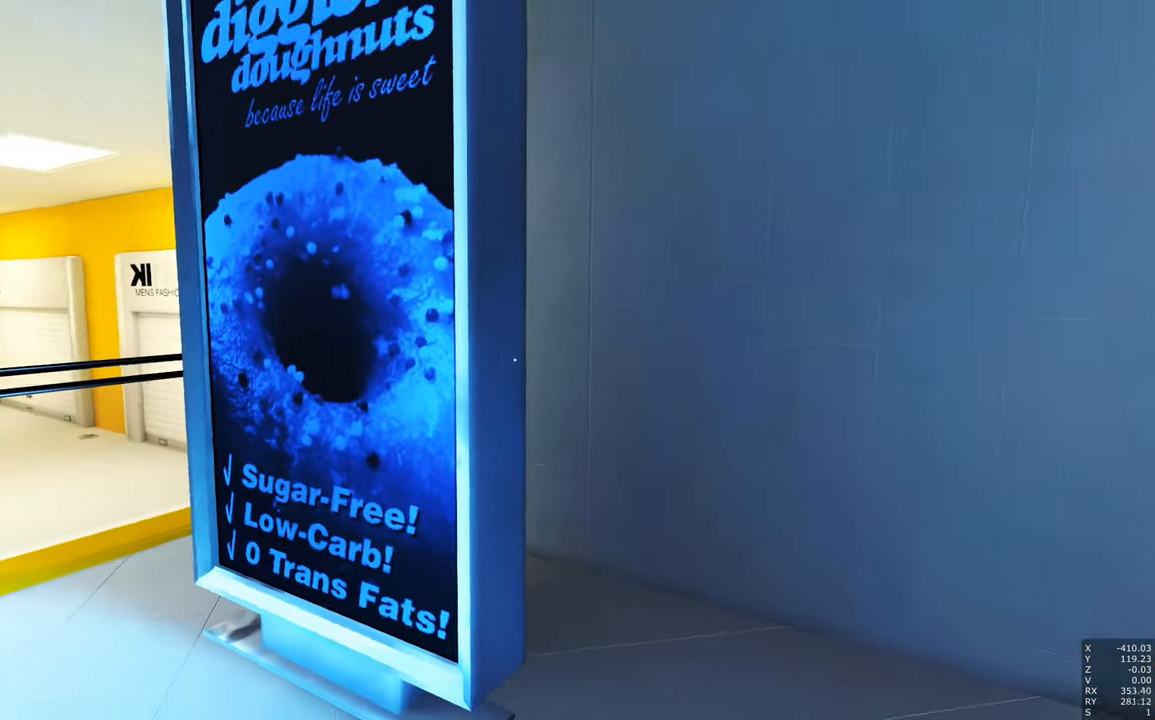
{"keys": ["s"], "mouse": [], "events": [[433, "s", "down"]]}
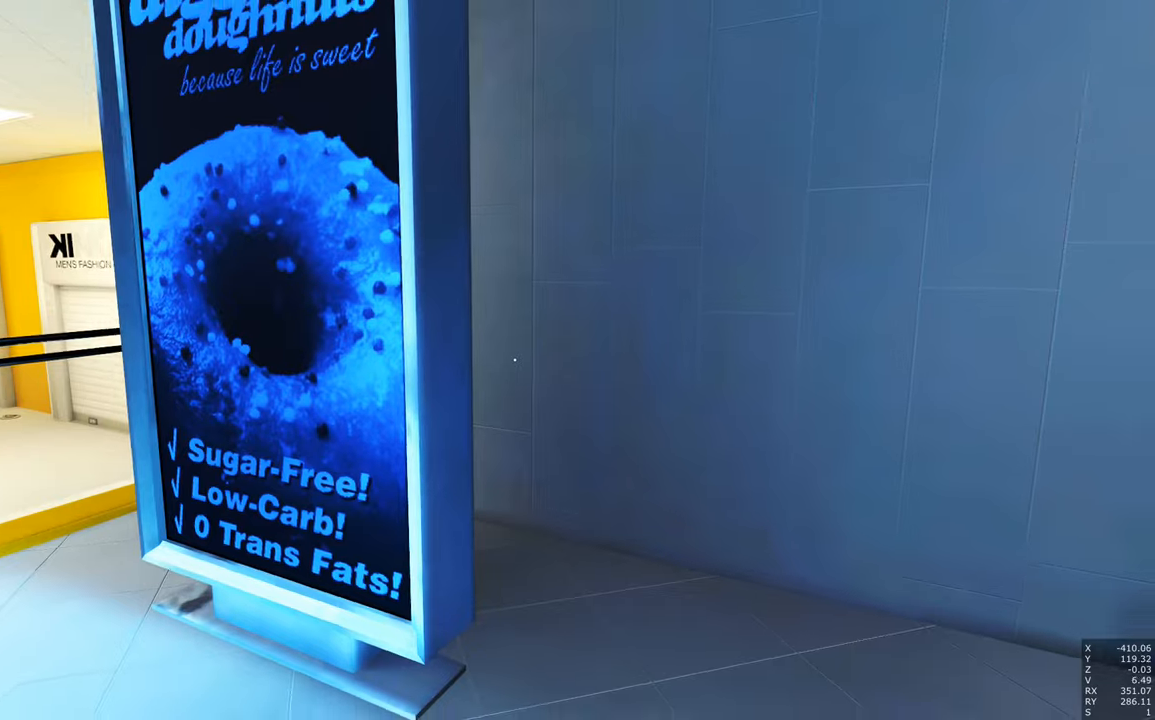
{"keys": [], "mouse": [], "events": [[266, "s", "up"]]}
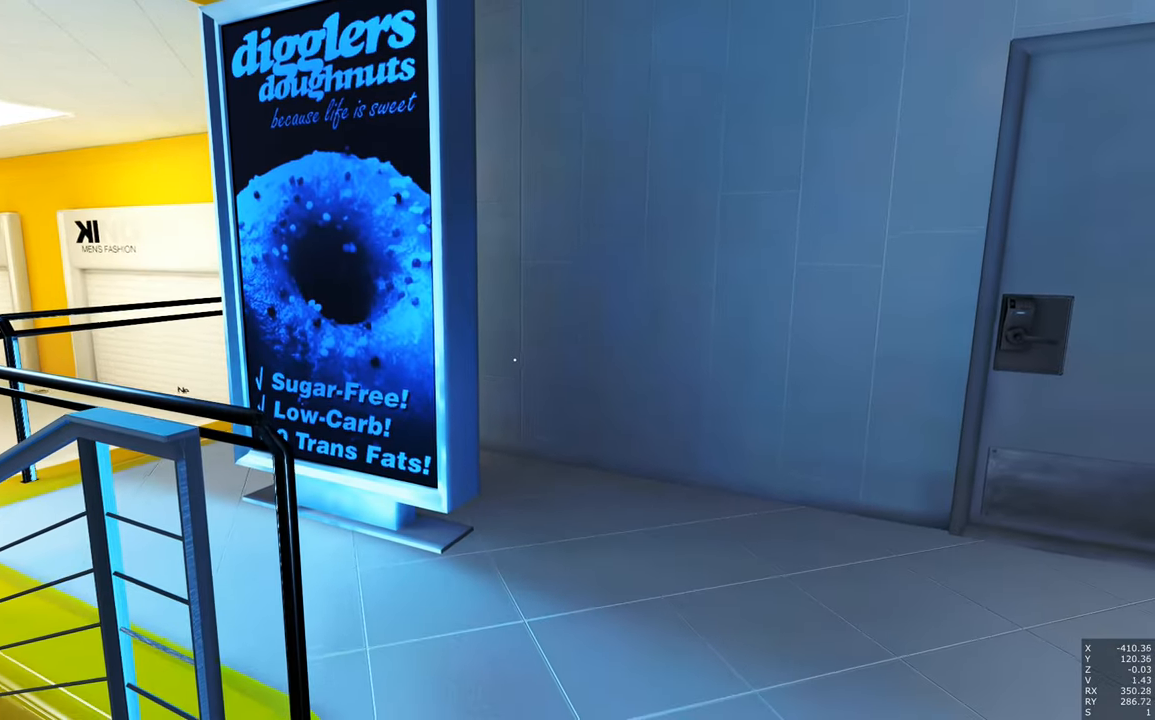
{"keys": [], "mouse": [], "events": []}
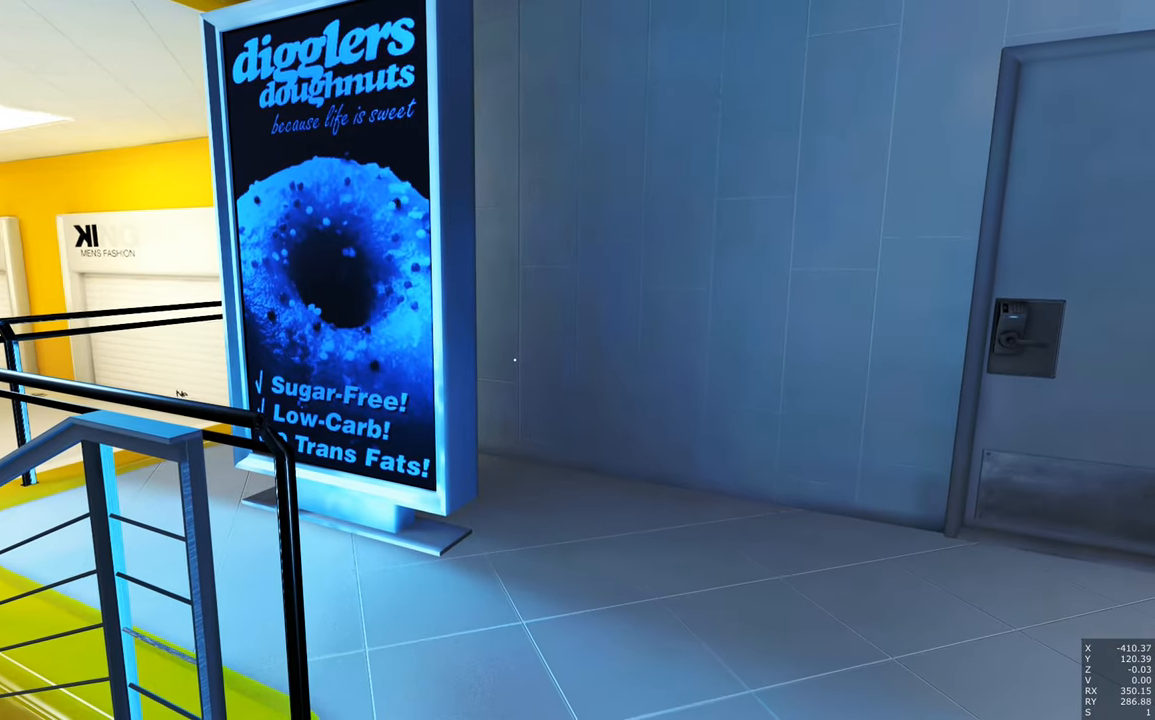
{"keys": [], "mouse": [], "events": [[66, "w", "down"], [383, "w", "up"]]}
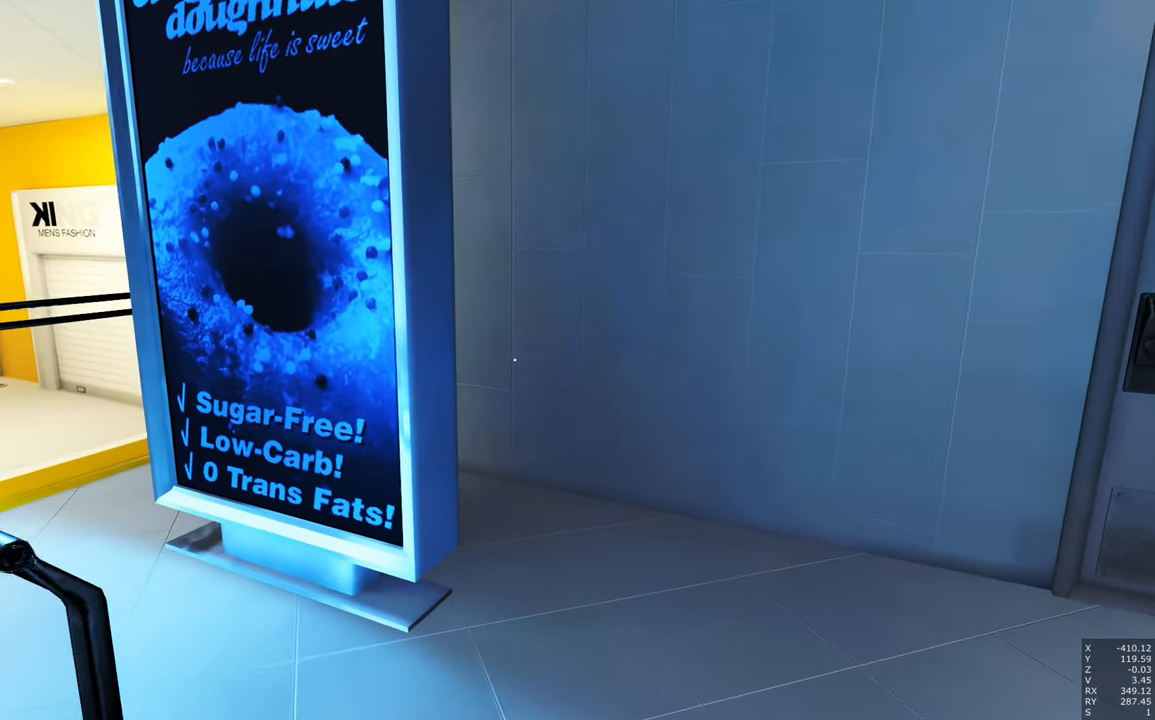
{"keys": [], "mouse": [], "events": []}
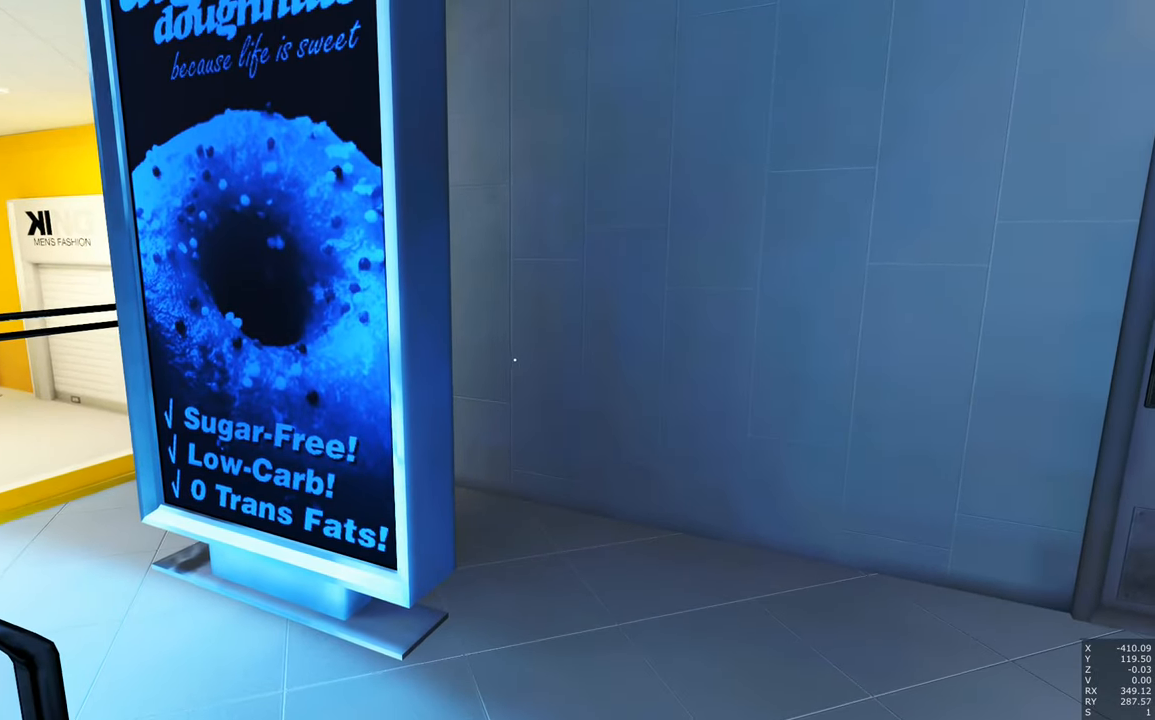
{"keys": [], "mouse": [], "events": []}
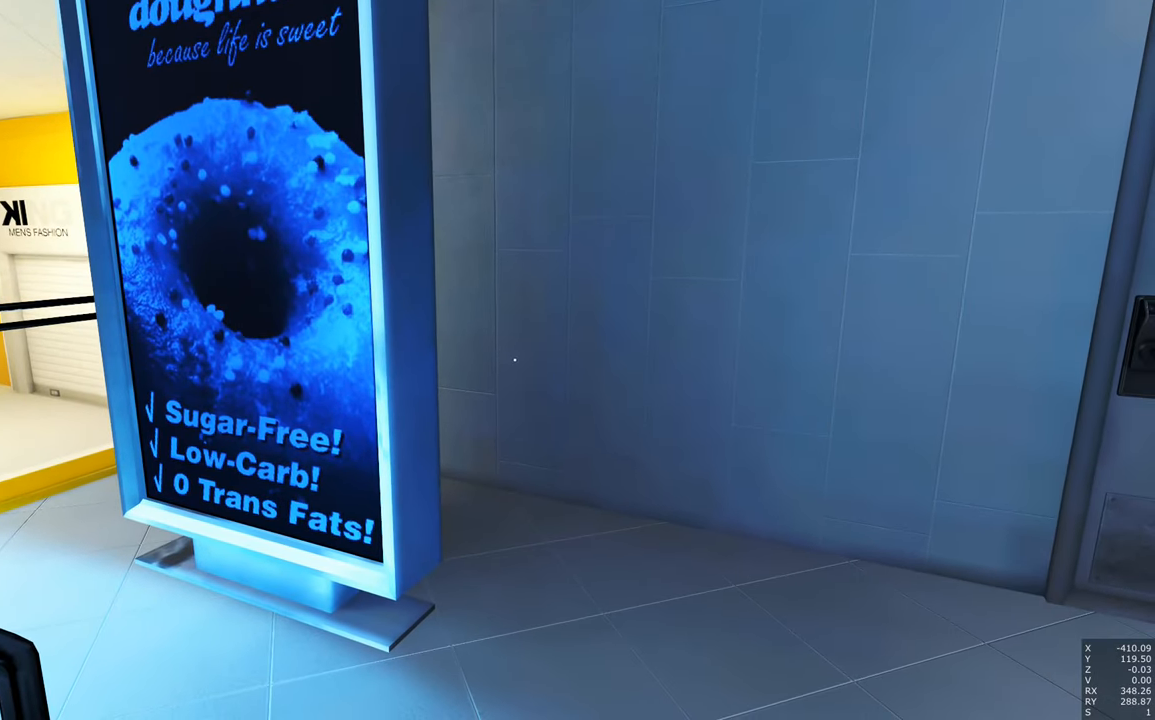
{"keys": [], "mouse": [], "events": [[200, "s", "down"], [383, "s", "up"]]}
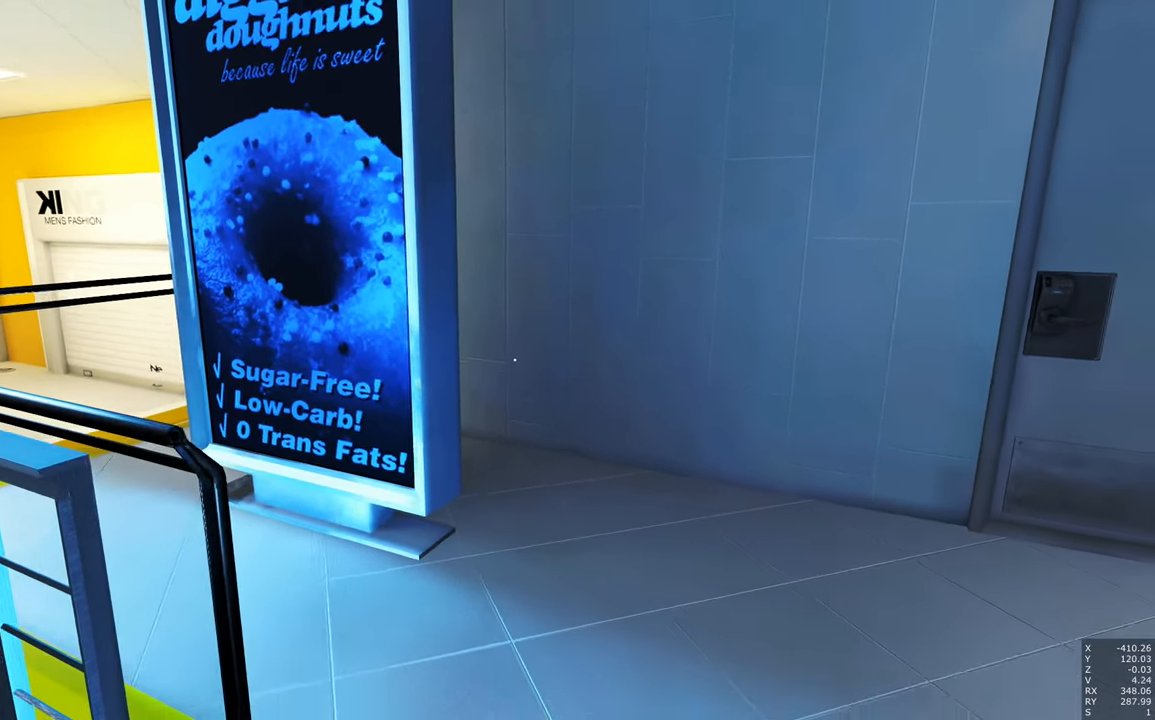
{"keys": ["w"], "mouse": [], "events": [[33, "d", "down"], [83, "d", "up"], [500, "w", "down"]]}